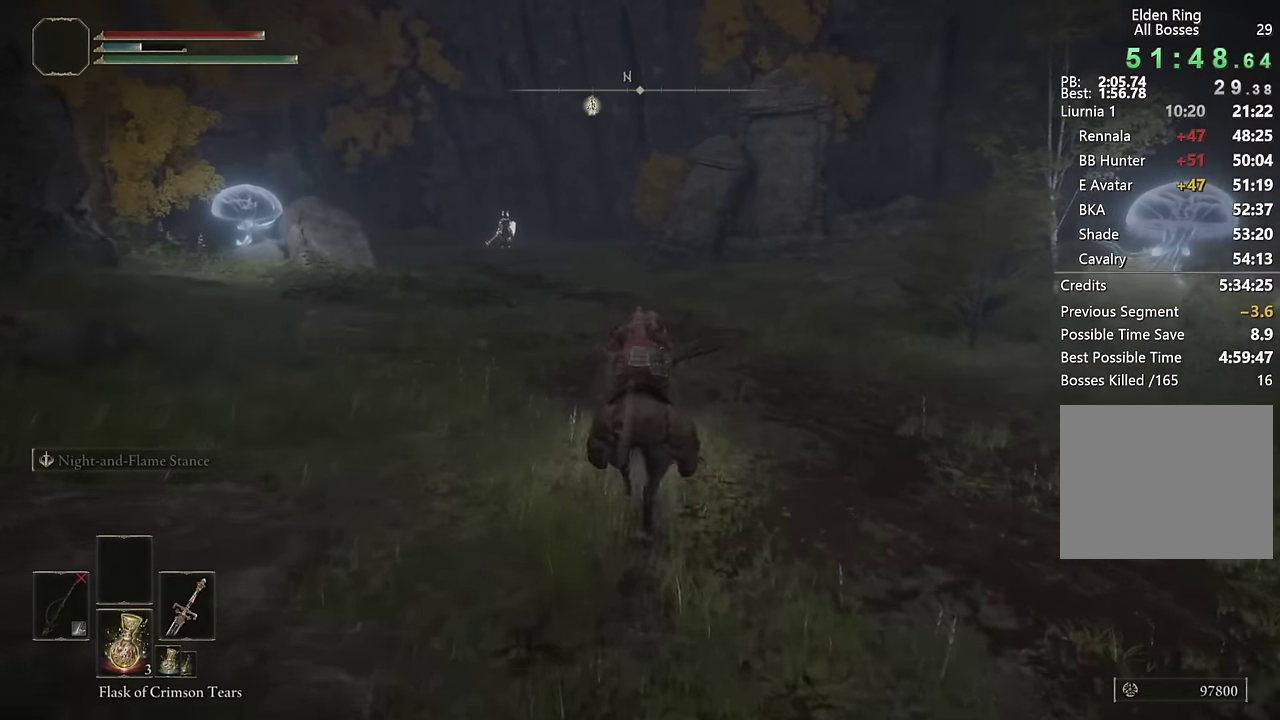
Gameplay with a controller (PlayStation layout); each line is a JSON object with the inputs held at the frame after it. "events" lists button and stick changes between this image and that frame as [ms after this image, input, new state], when the widget could be followed in between.
{"buttons": ["CIRCLE"], "left_stick": "up", "right_stick": "center", "events": [[33, "CIRCLE", "up"], [133, "CIRCLE", "down"], [233, "CIRCLE", "up"], [300, "CIRCLE", "down"], [383, "CIRCLE", "up"], [500, "CIRCLE", "down"]]}
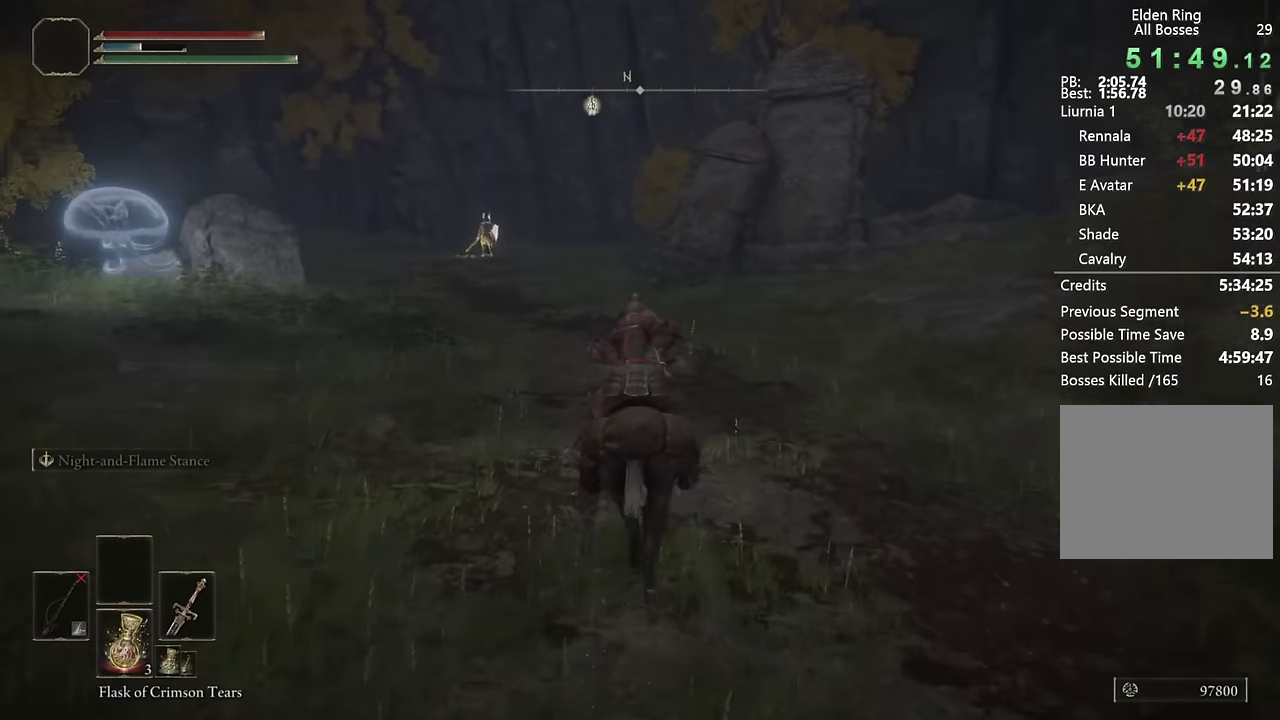
{"buttons": [], "left_stick": "up", "right_stick": "down-left", "events": [[100, "CIRCLE", "up"], [167, "CIRCLE", "down"], [267, "CIRCLE", "up"], [417, "right_stick", "down-left"]]}
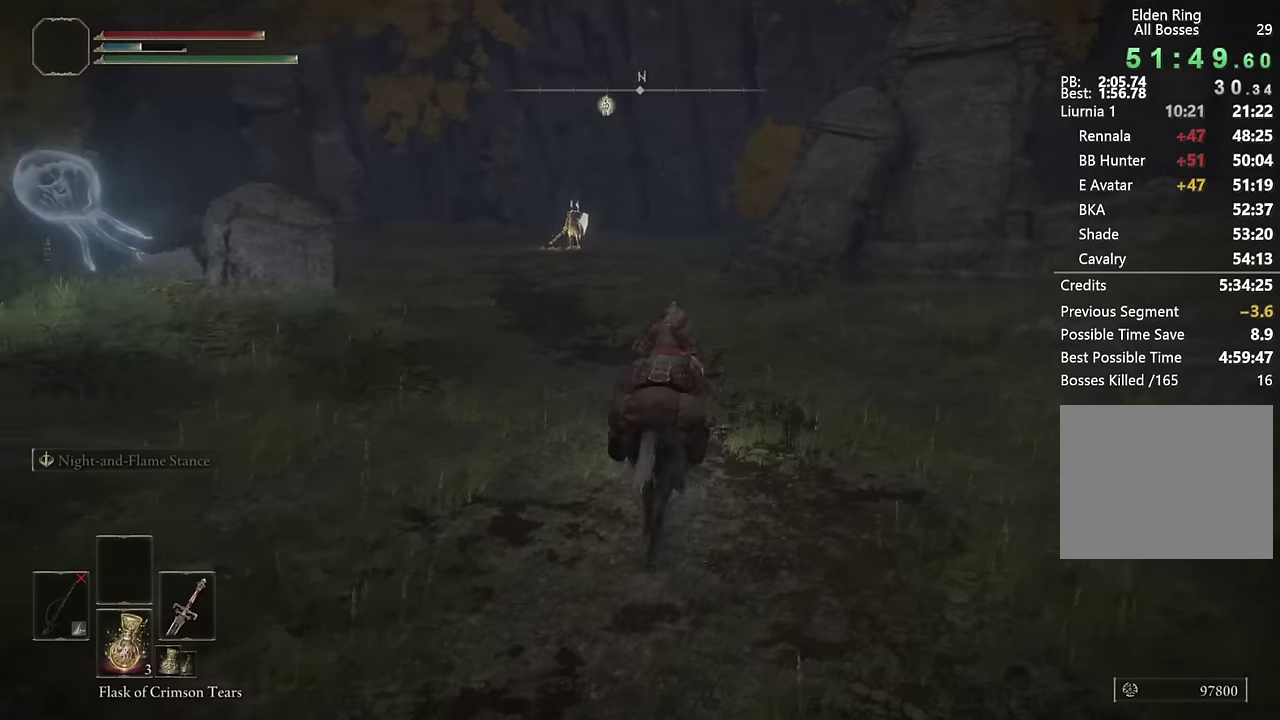
{"buttons": ["CIRCLE"], "left_stick": "up", "right_stick": "center", "events": [[50, "right_stick", "center"], [184, "CIRCLE", "down"], [250, "CIRCLE", "up"], [334, "CIRCLE", "down"], [400, "CIRCLE", "up"], [467, "CIRCLE", "down"]]}
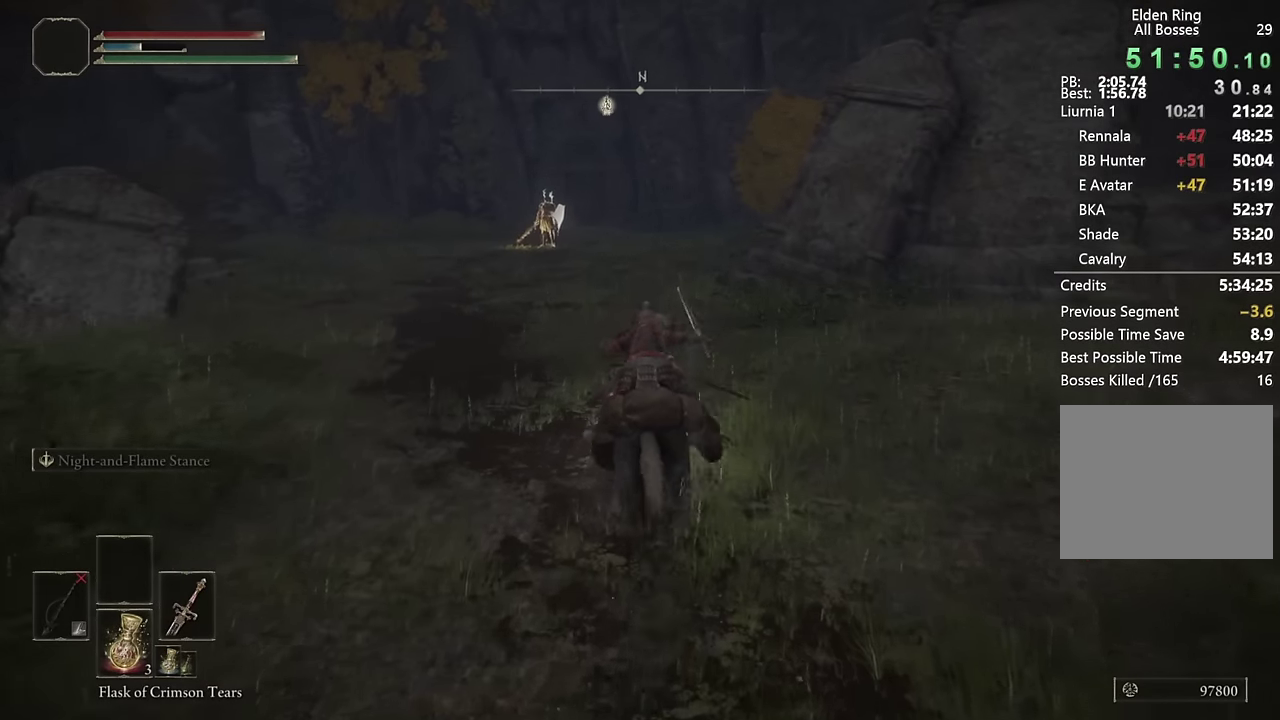
{"buttons": [], "left_stick": "up", "right_stick": "center", "events": [[67, "CIRCLE", "up"], [417, "CIRCLE", "down"], [484, "CIRCLE", "up"]]}
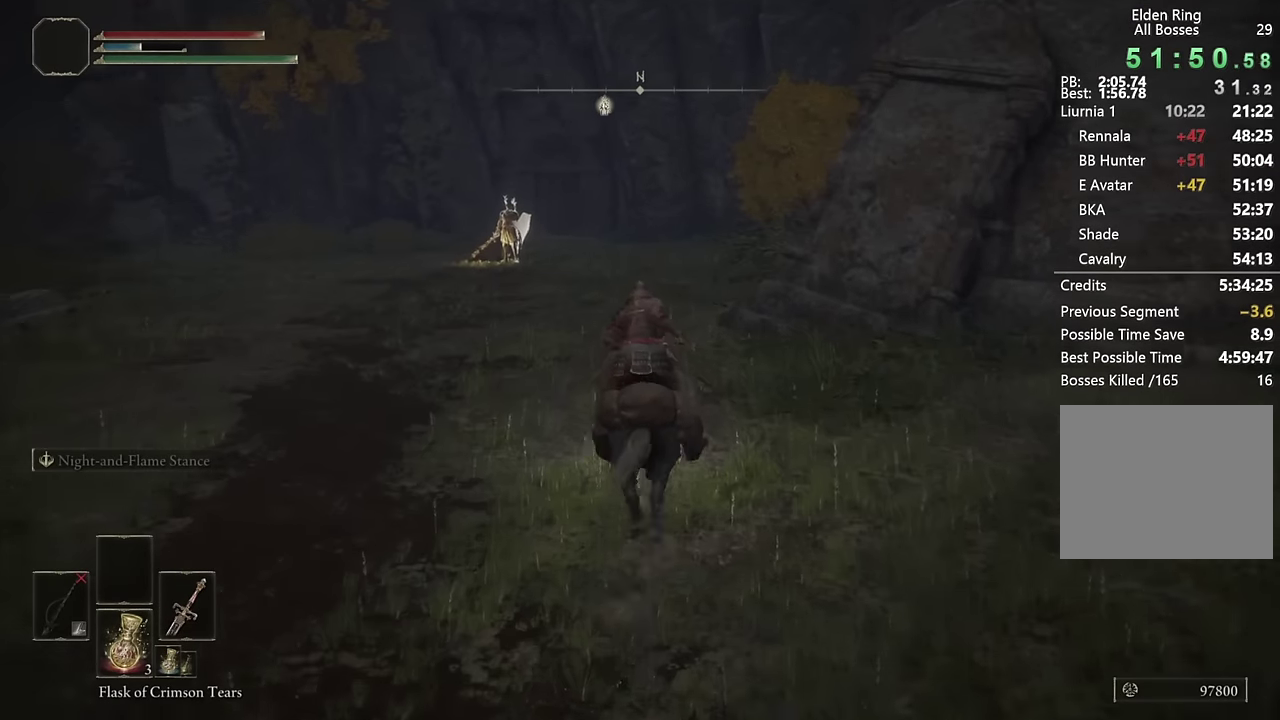
{"buttons": [], "left_stick": "up", "right_stick": "center", "events": [[67, "CIRCLE", "down"], [167, "CIRCLE", "up"]]}
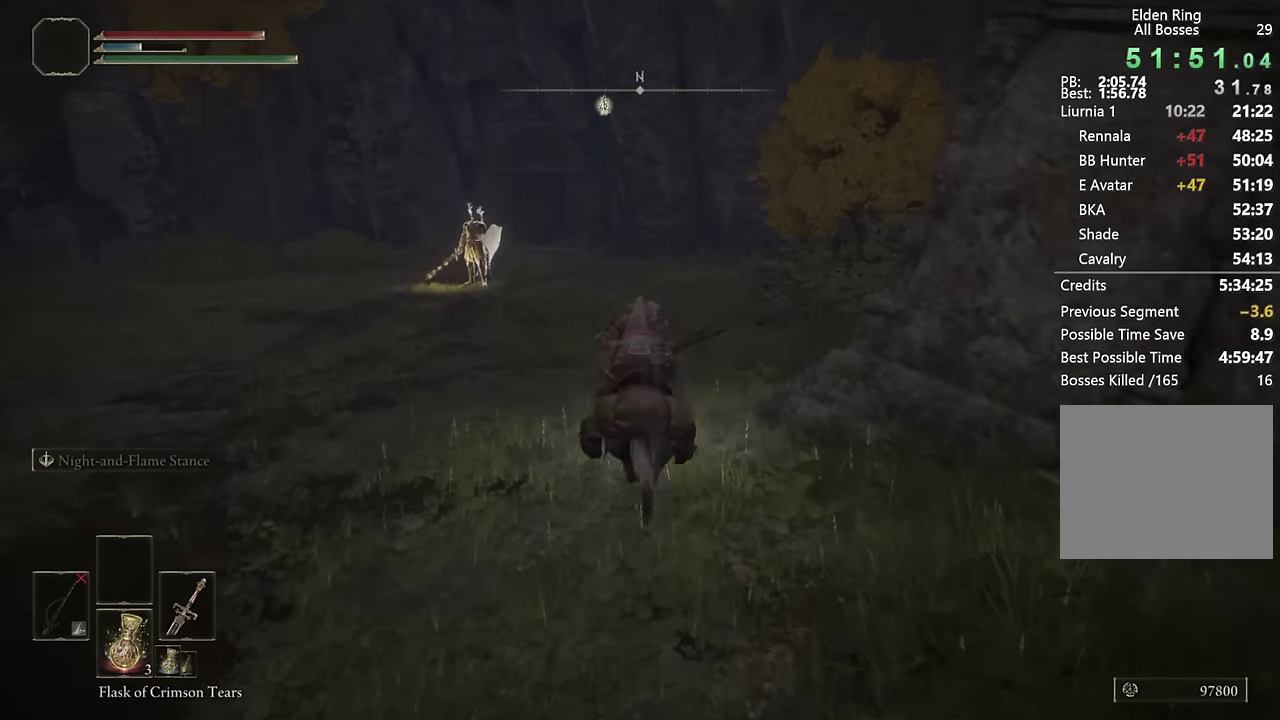
{"buttons": [], "left_stick": "up", "right_stick": "center", "events": [[50, "right_stick", "down-left"], [117, "right_stick", "center"], [400, "CIRCLE", "down"], [467, "CIRCLE", "up"]]}
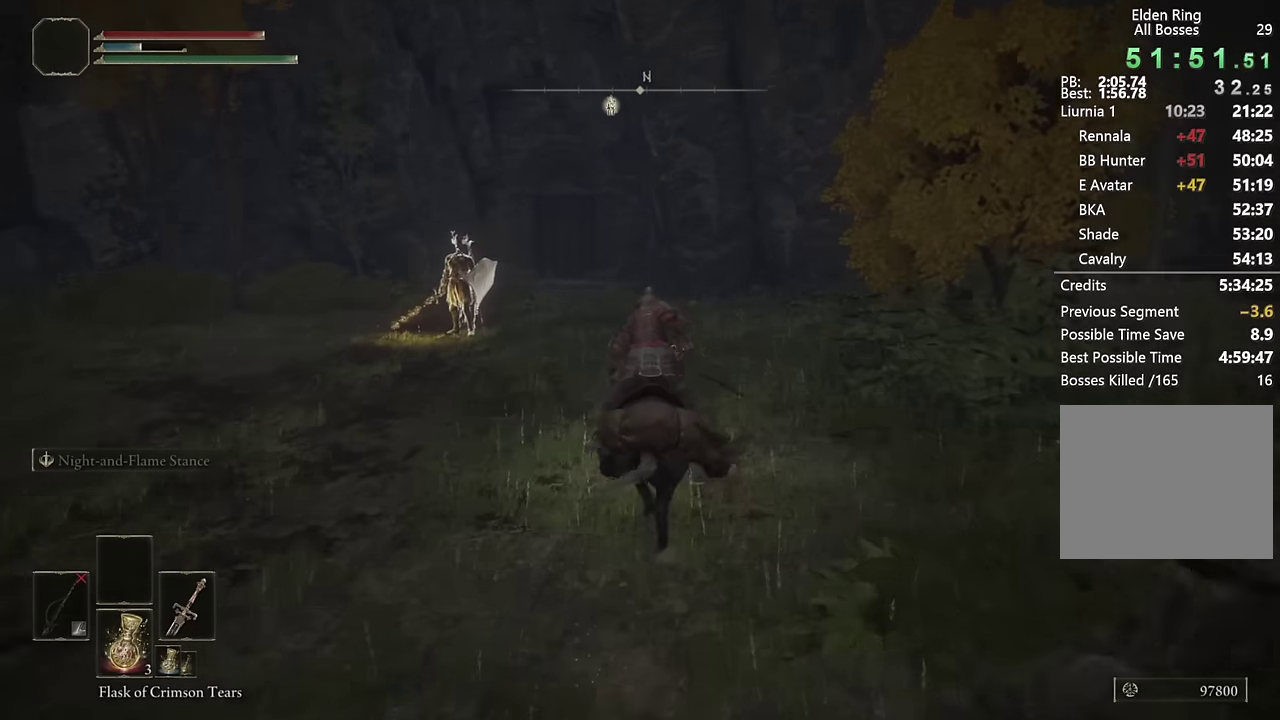
{"buttons": [], "left_stick": "up", "right_stick": "center", "events": [[34, "CIRCLE", "down"], [134, "CIRCLE", "up"], [300, "right_stick", "down-left"], [417, "right_stick", "center"]]}
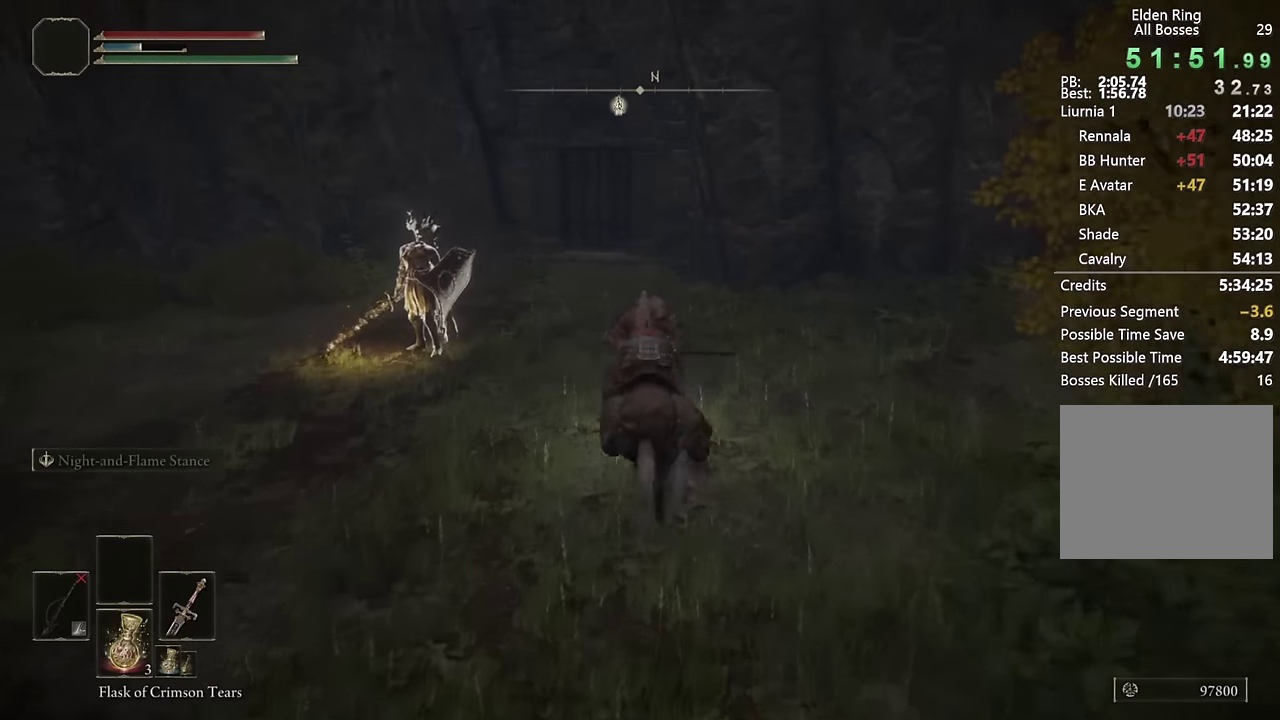
{"buttons": [], "left_stick": "up", "right_stick": "center", "events": [[234, "CIRCLE", "down"], [300, "CIRCLE", "up"], [384, "CIRCLE", "down"], [450, "CIRCLE", "up"]]}
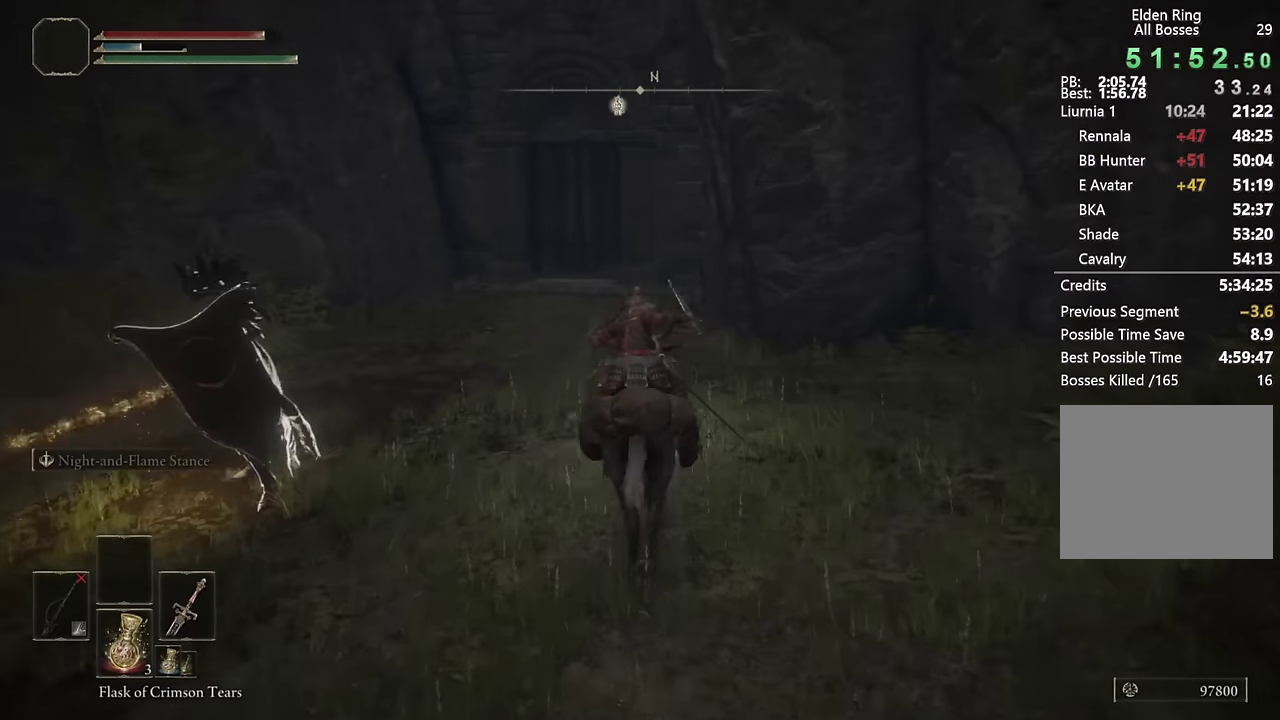
{"buttons": ["L3"], "left_stick": "up", "right_stick": "center", "events": [[417, "L3", "down"]]}
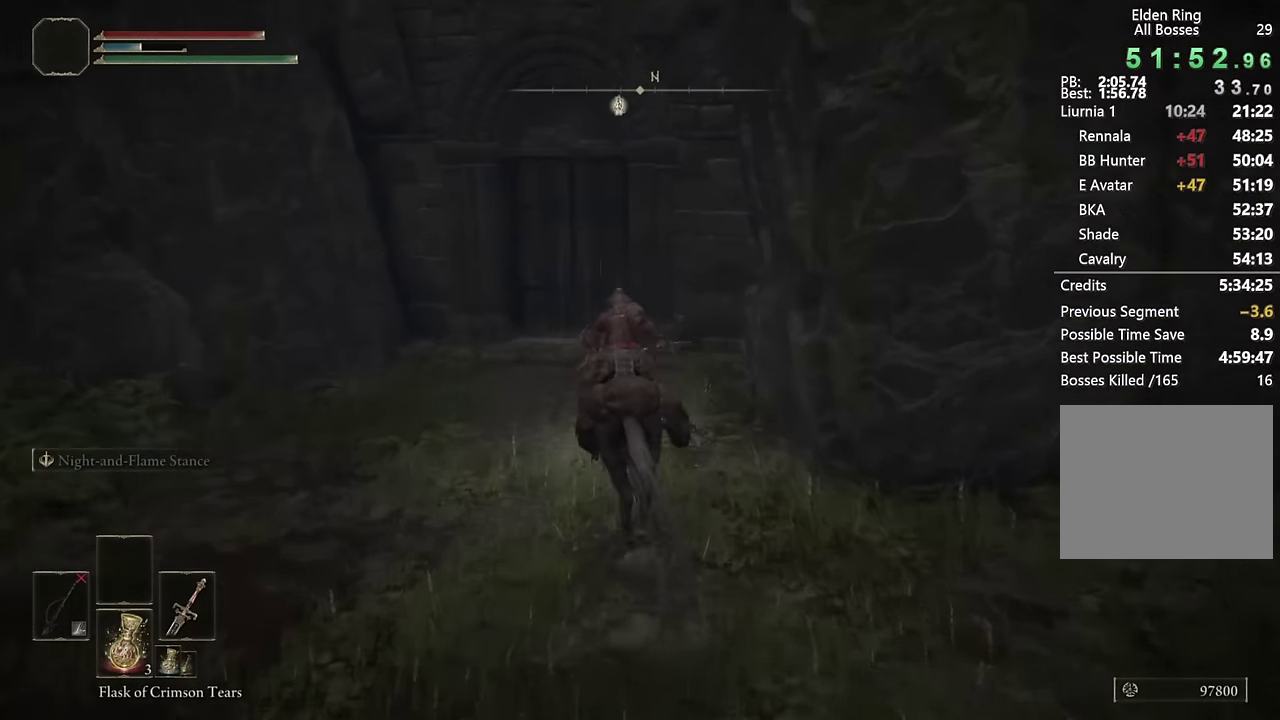
{"buttons": [], "left_stick": "up-left", "right_stick": "center", "events": [[67, "L3", "up"], [167, "right_stick", "down"], [267, "right_stick", "center"], [367, "right_stick", "down-right"], [434, "left_stick", "up-left"], [484, "right_stick", "center"]]}
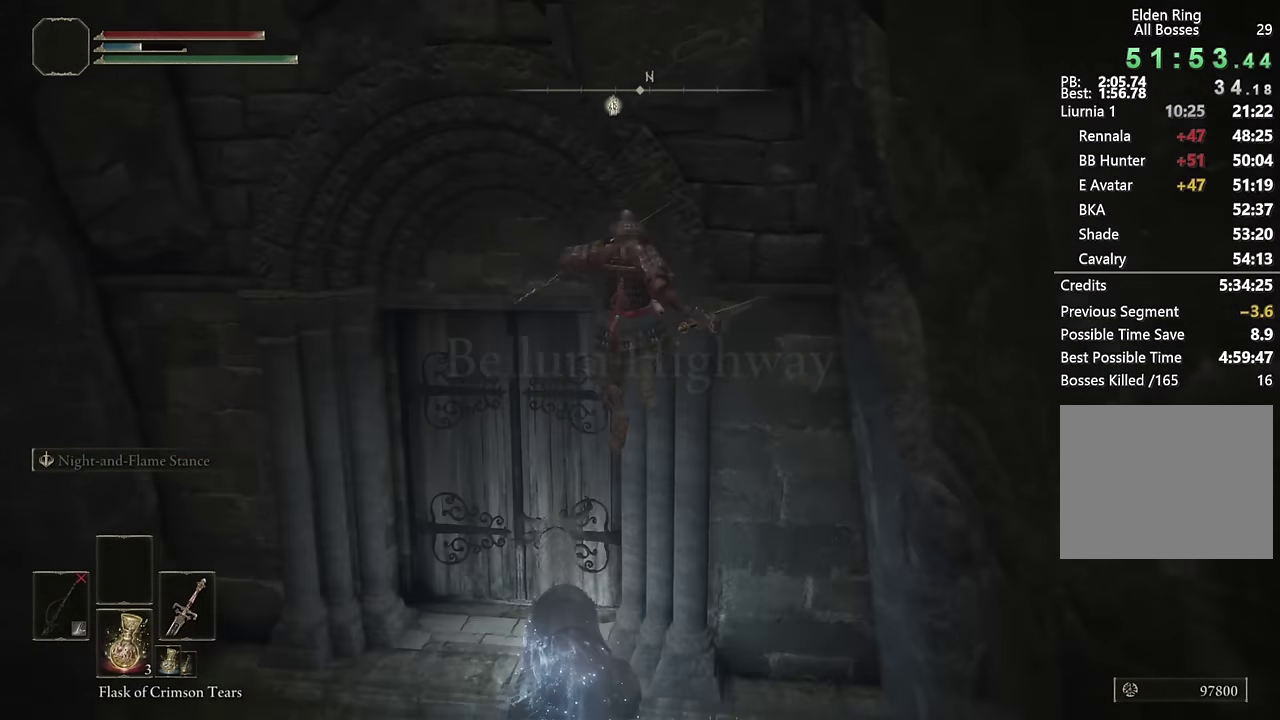
{"buttons": [], "left_stick": "up", "right_stick": "center", "events": [[367, "TRIANGLE", "down"], [467, "TRIANGLE", "up"], [484, "left_stick", "up"]]}
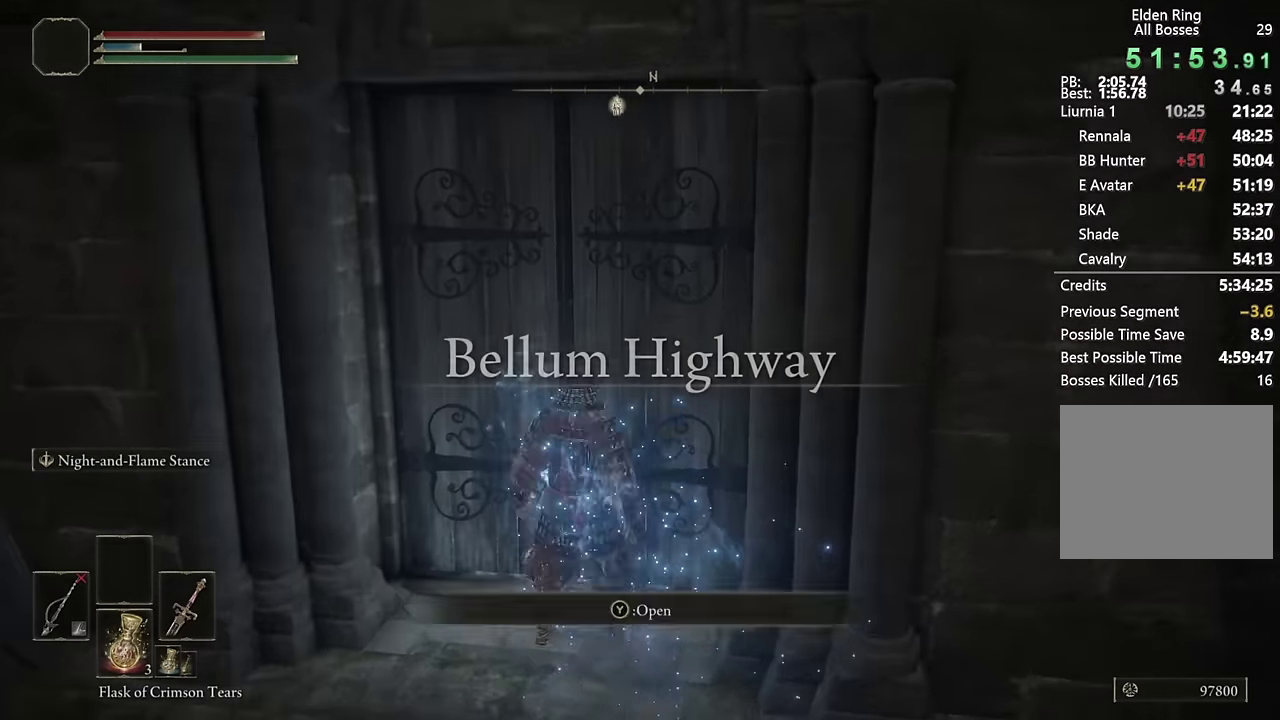
{"buttons": [], "left_stick": "center", "right_stick": "center", "events": [[17, "TRIANGLE", "down"], [100, "TRIANGLE", "up"], [217, "left_stick", "center"], [234, "START", "down"], [317, "START", "up"], [367, "DPAD_UP", "down"], [434, "CROSS", "down"], [434, "DPAD_UP", "up"], [500, "CROSS", "up"]]}
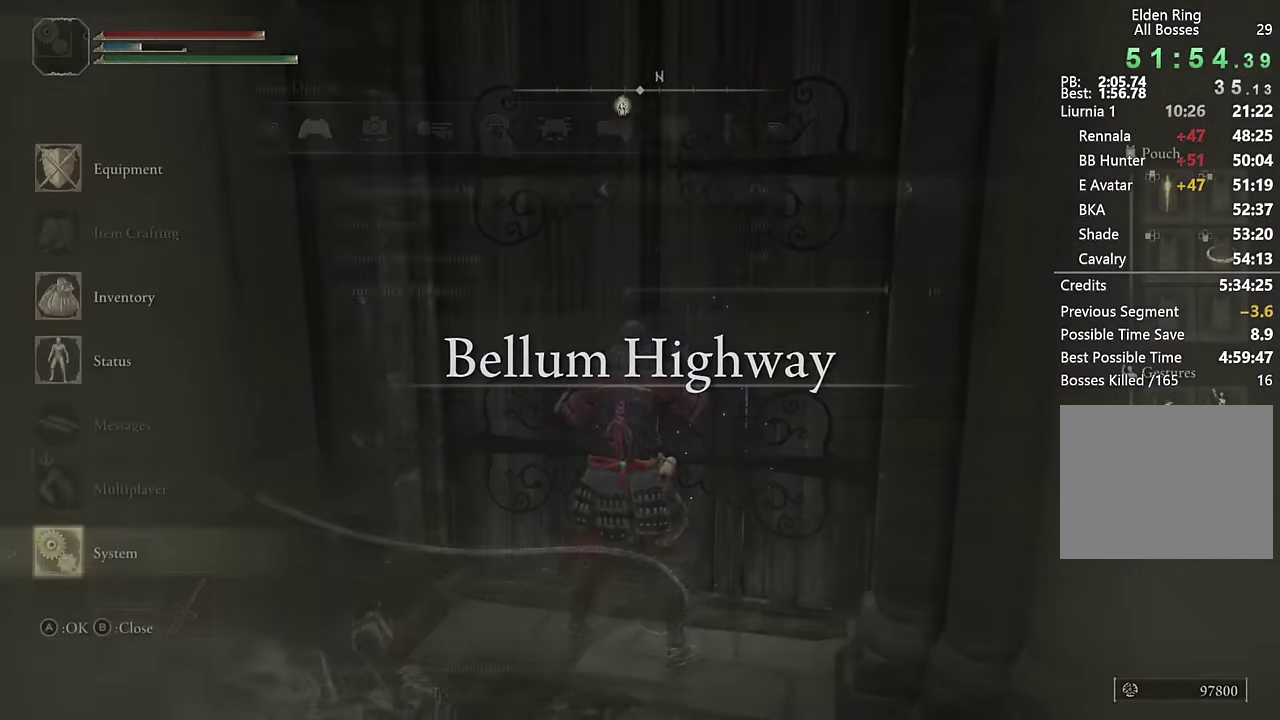
{"buttons": [], "left_stick": "center", "right_stick": "center", "events": [[84, "CROSS", "down"], [150, "CROSS", "up"], [167, "DPAD_LEFT", "down"], [217, "CROSS", "down"], [234, "DPAD_LEFT", "up"], [284, "CROSS", "up"]]}
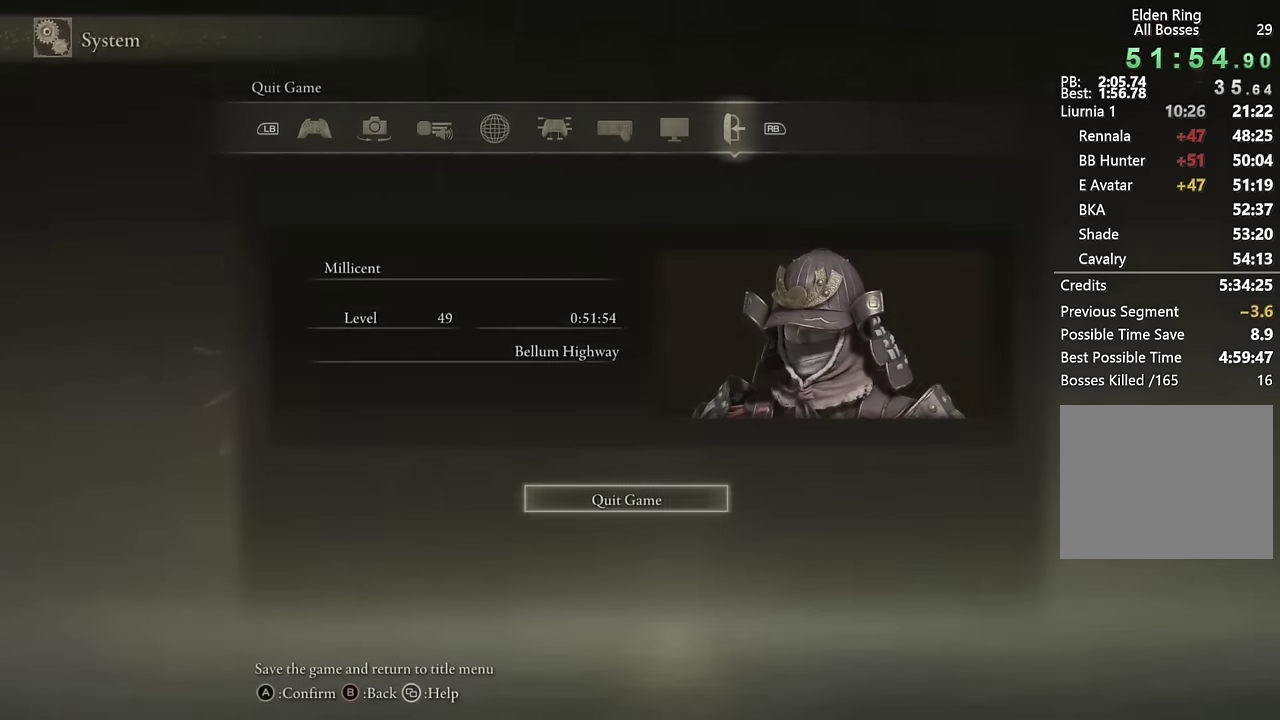
{"buttons": [], "left_stick": "center", "right_stick": "center", "events": []}
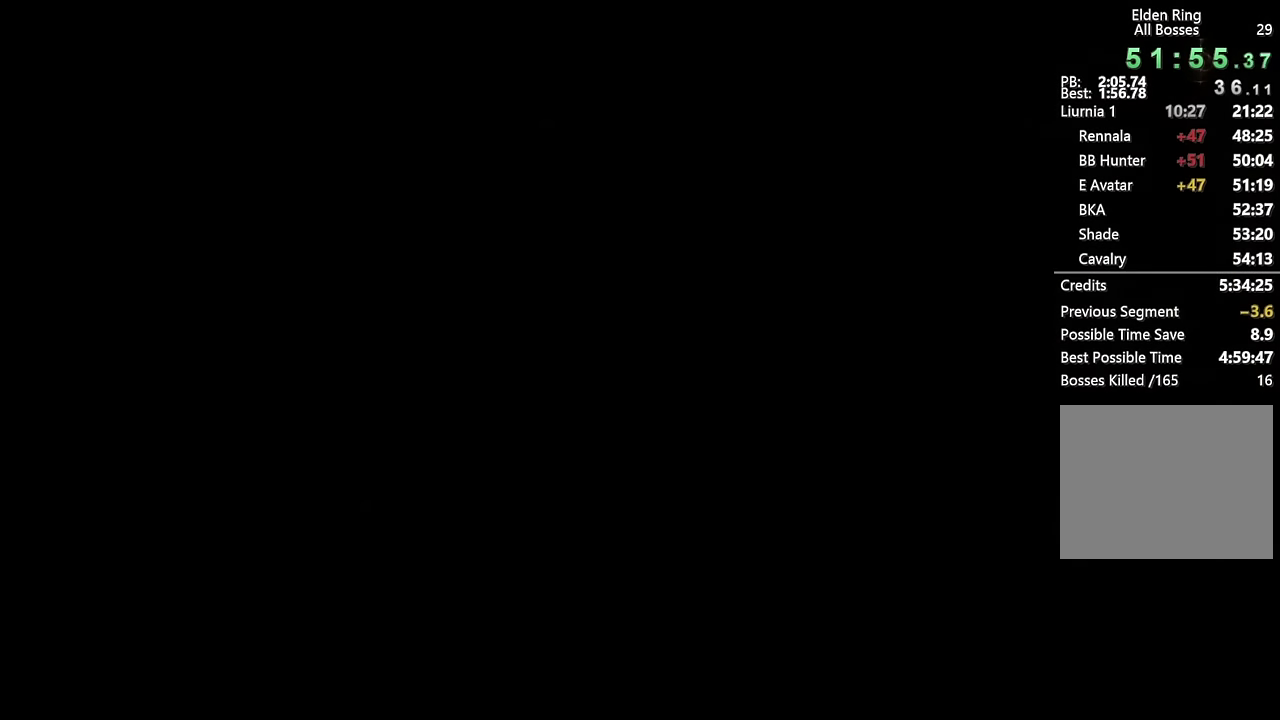
{"buttons": [], "left_stick": "center", "right_stick": "center", "events": []}
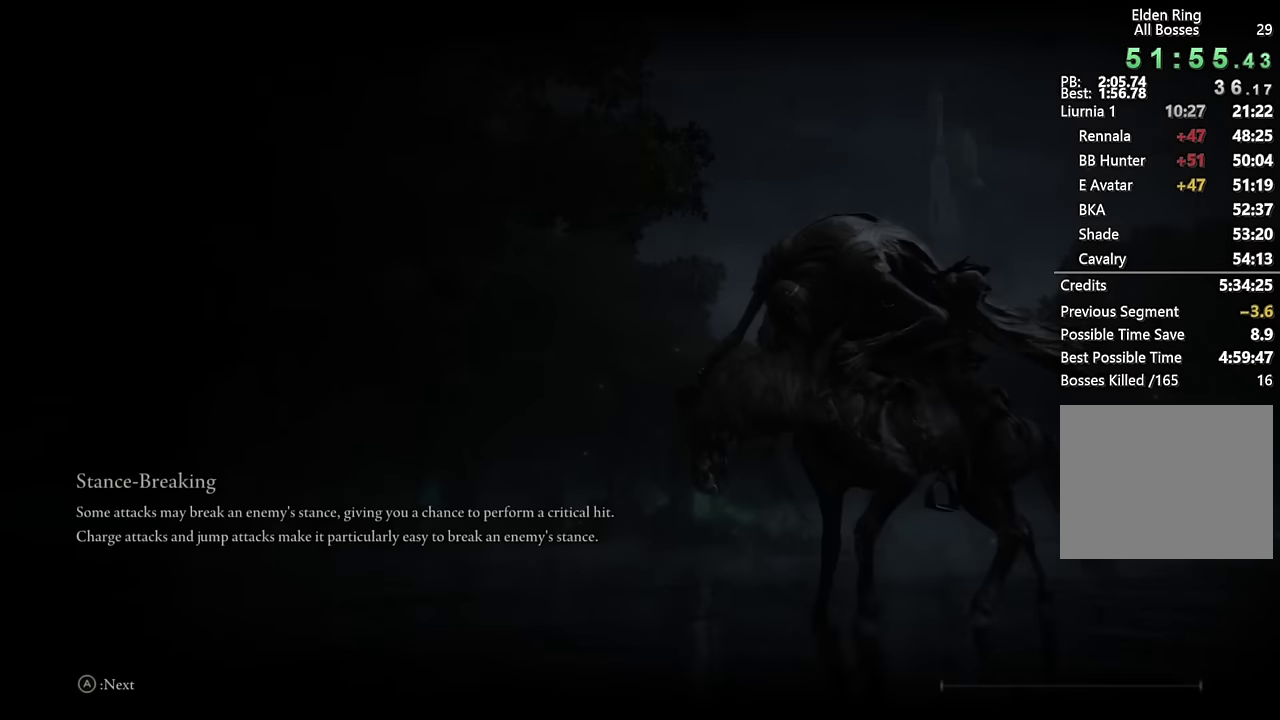
{"buttons": [], "left_stick": "center", "right_stick": "center", "events": []}
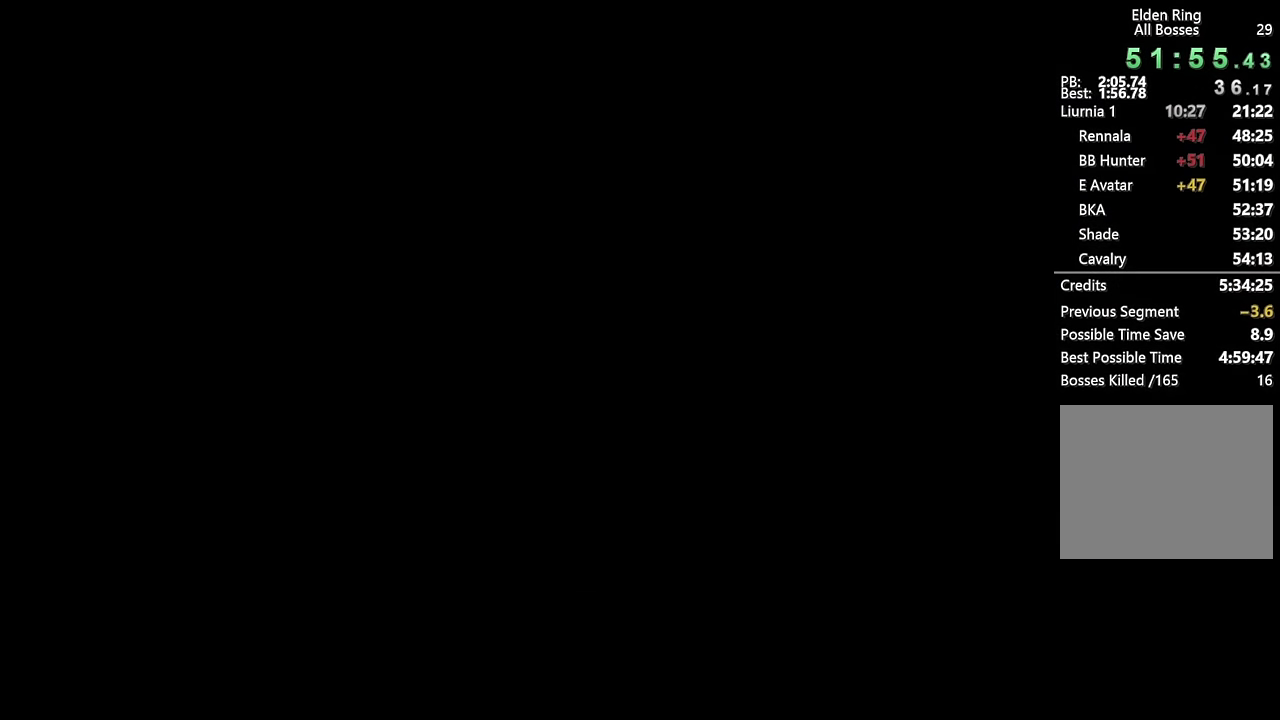
{"buttons": ["CROSS"], "left_stick": "center", "right_stick": "center", "events": [[317, "CROSS", "down"], [384, "CROSS", "up"], [467, "CROSS", "down"]]}
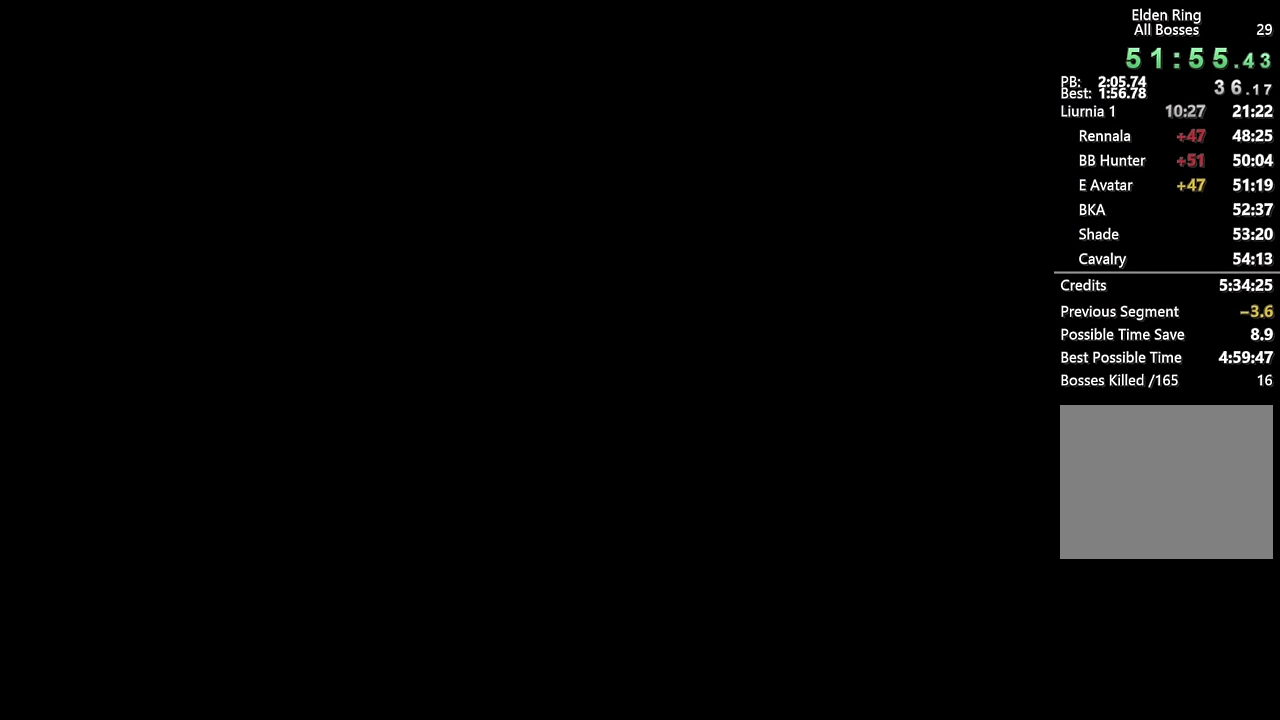
{"buttons": ["CROSS"], "left_stick": "center", "right_stick": "center", "events": [[50, "CROSS", "up"], [134, "CROSS", "down"], [217, "CROSS", "up"], [300, "CROSS", "down"], [400, "CROSS", "up"], [484, "CROSS", "down"]]}
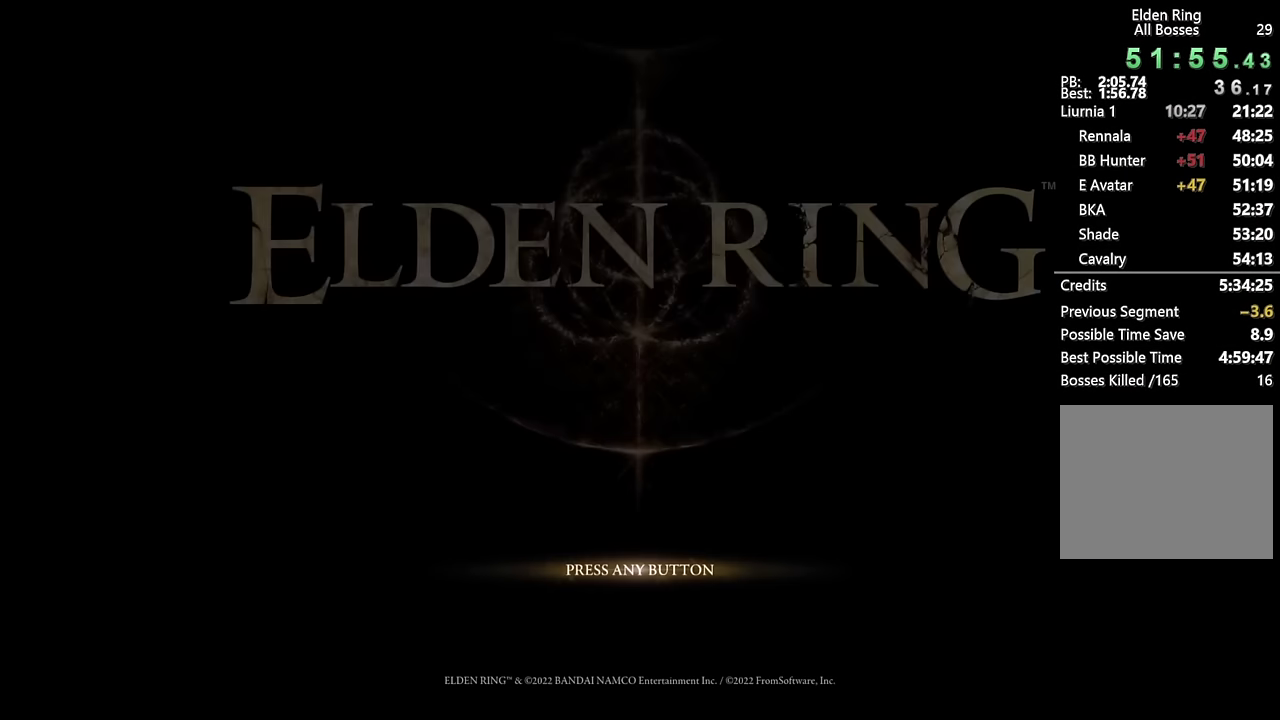
{"buttons": [], "left_stick": "center", "right_stick": "center", "events": [[84, "CROSS", "up"], [167, "CROSS", "down"], [267, "CROSS", "up"], [350, "CROSS", "down"], [434, "CROSS", "up"]]}
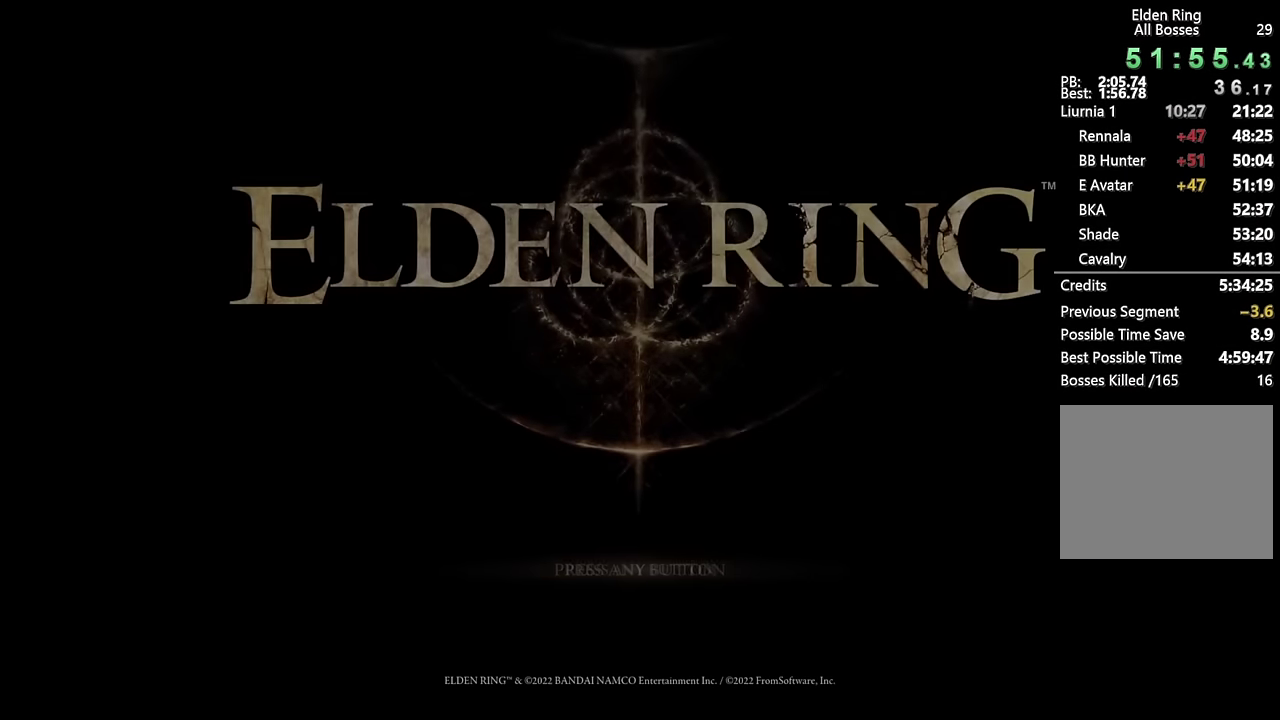
{"buttons": [], "left_stick": "center", "right_stick": "center", "events": [[34, "CROSS", "down"], [134, "CROSS", "up"], [217, "CROSS", "down"], [317, "CROSS", "up"], [417, "CROSS", "down"], [500, "CROSS", "up"]]}
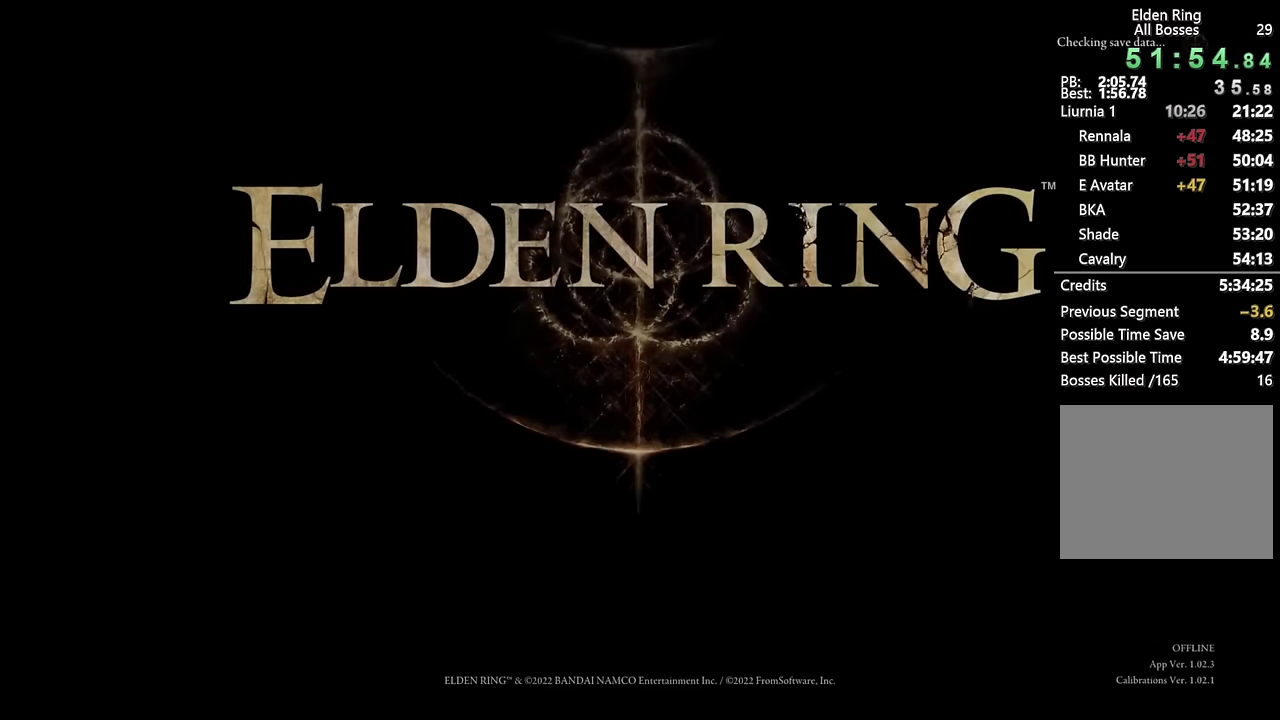
{"buttons": ["CROSS"], "left_stick": "center", "right_stick": "center", "events": [[84, "CROSS", "down"], [167, "CROSS", "up"], [267, "CROSS", "down"], [367, "CROSS", "up"], [450, "CROSS", "down"]]}
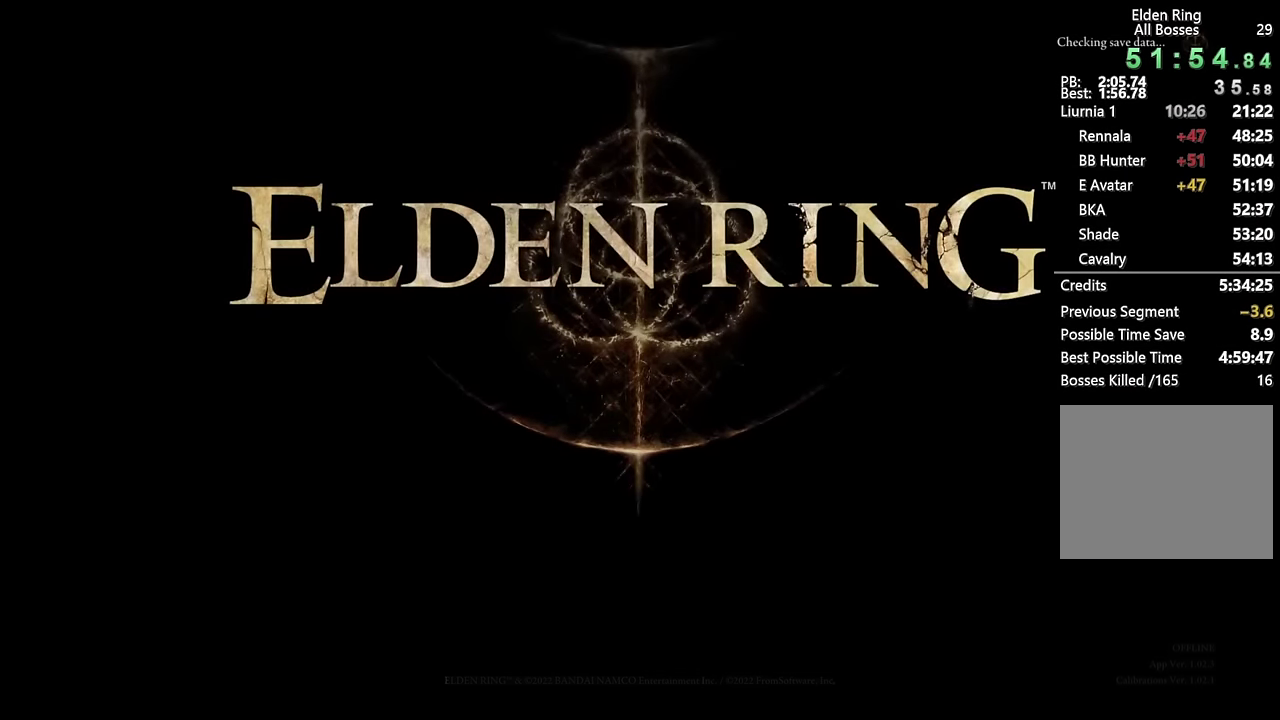
{"buttons": [], "left_stick": "center", "right_stick": "center", "events": [[50, "CROSS", "up"], [334, "CROSS", "down"], [450, "CROSS", "up"]]}